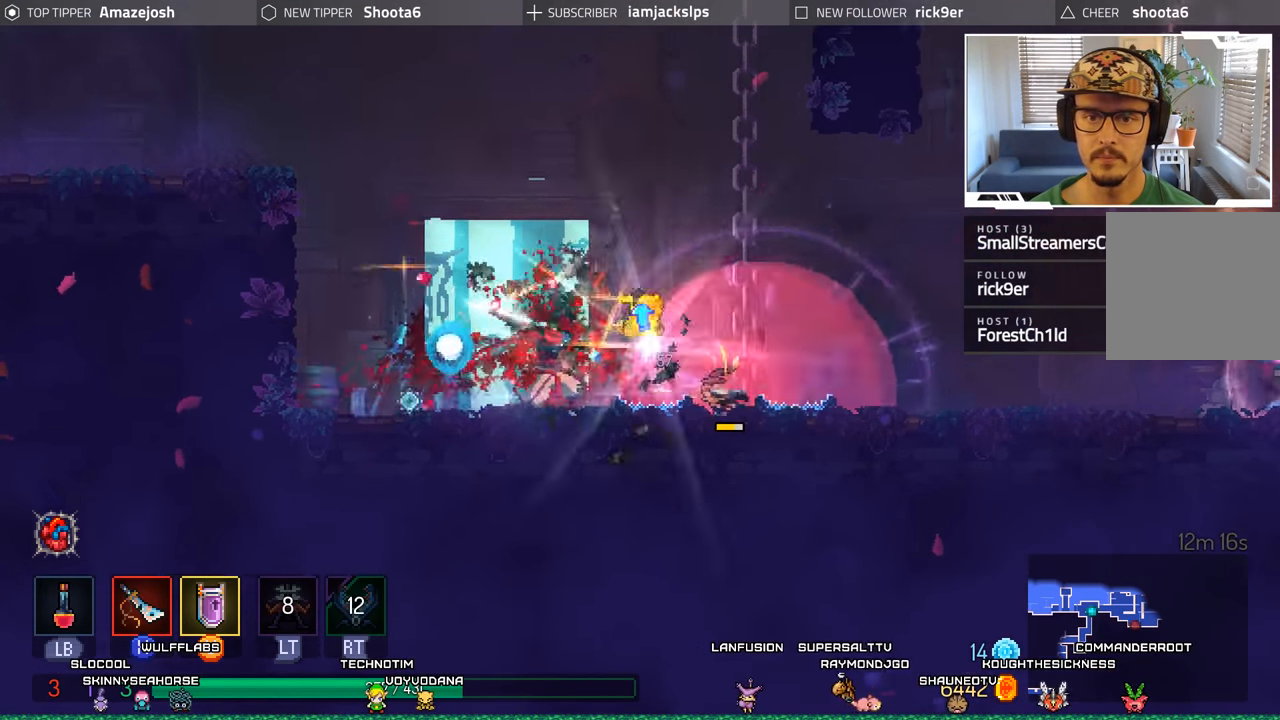
Gameplay with a controller (Xbox layout); each line is a JSON object with the inputs held at the frame after it. "events" lists button and stick changes between this image and that frame as [ms after this image, input, new state], when the widget could be followed in between.
{"buttons": [], "left_stick": "center", "right_stick": "center", "events": [[50, "DPAD_LEFT", "down"], [184, "B", "down"], [317, "B", "up"], [483, "DPAD_LEFT", "up"]]}
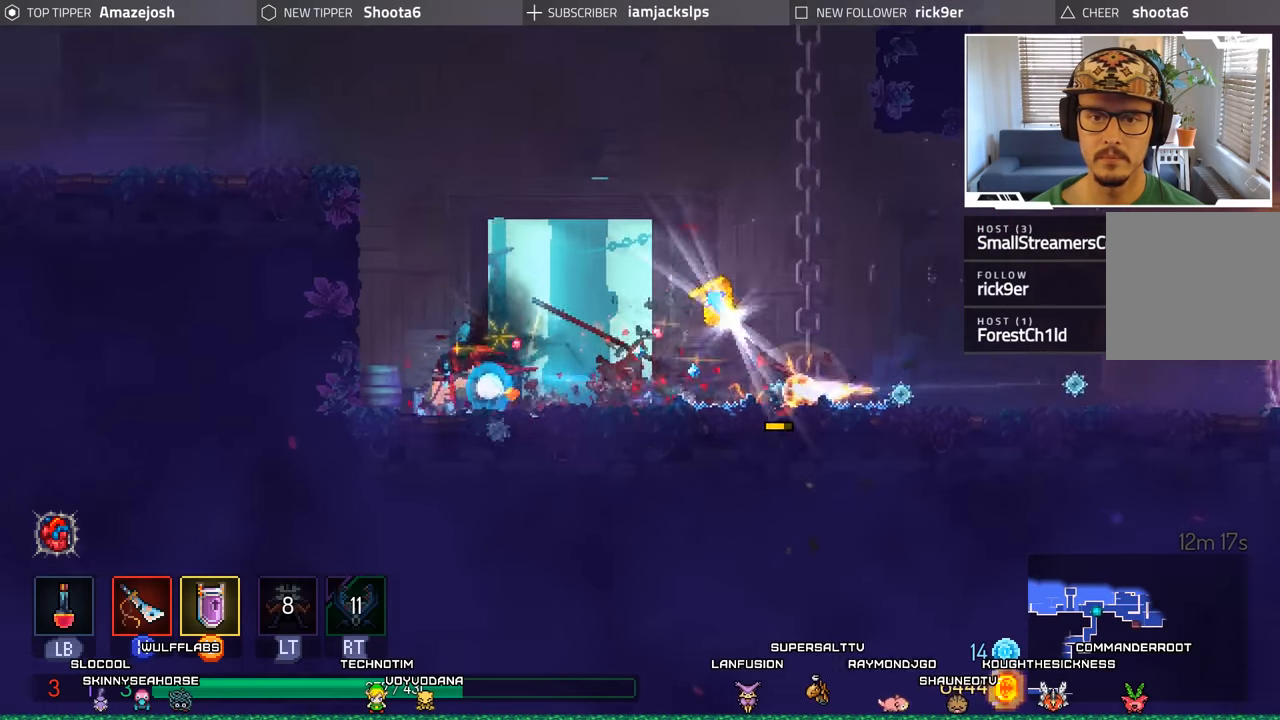
{"buttons": ["DPAD_RIGHT"], "left_stick": "center", "right_stick": "center", "events": [[66, "DPAD_RIGHT", "down"]]}
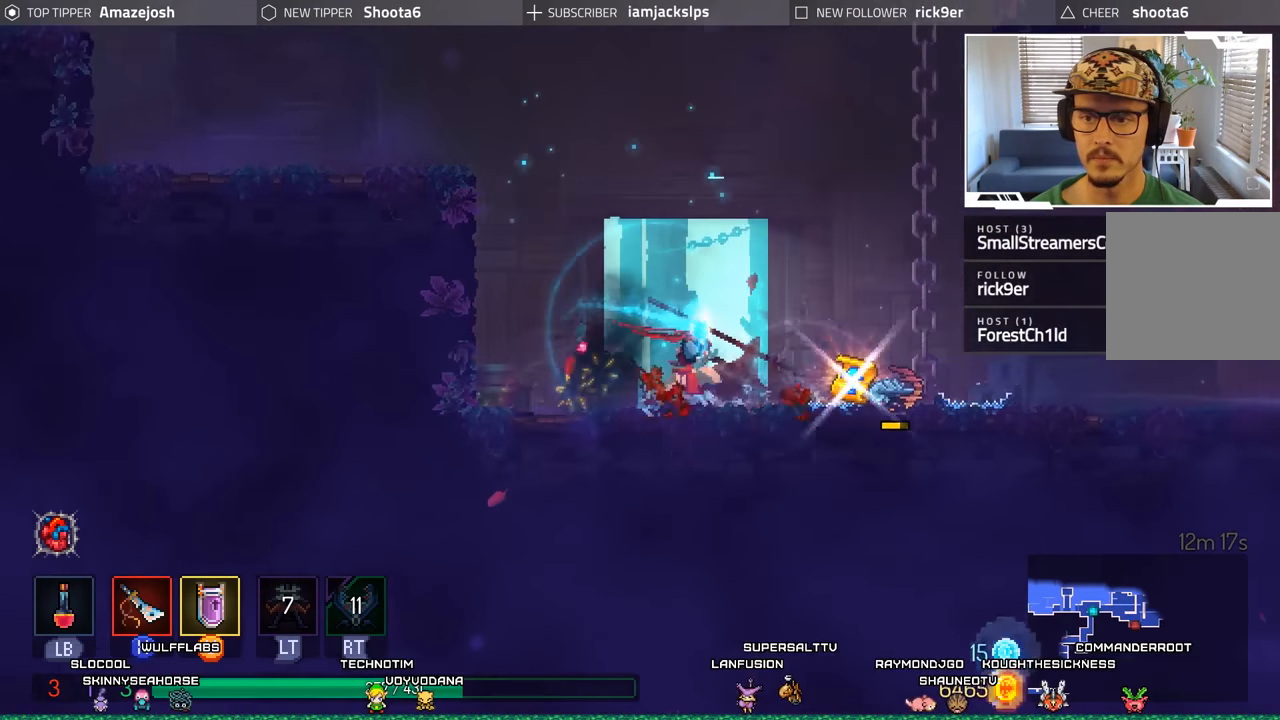
{"buttons": ["DPAD_LEFT"], "left_stick": "center", "right_stick": "center", "events": [[266, "R1", "down"], [283, "DPAD_RIGHT", "up"], [350, "DPAD_LEFT", "down"], [366, "R1", "up"]]}
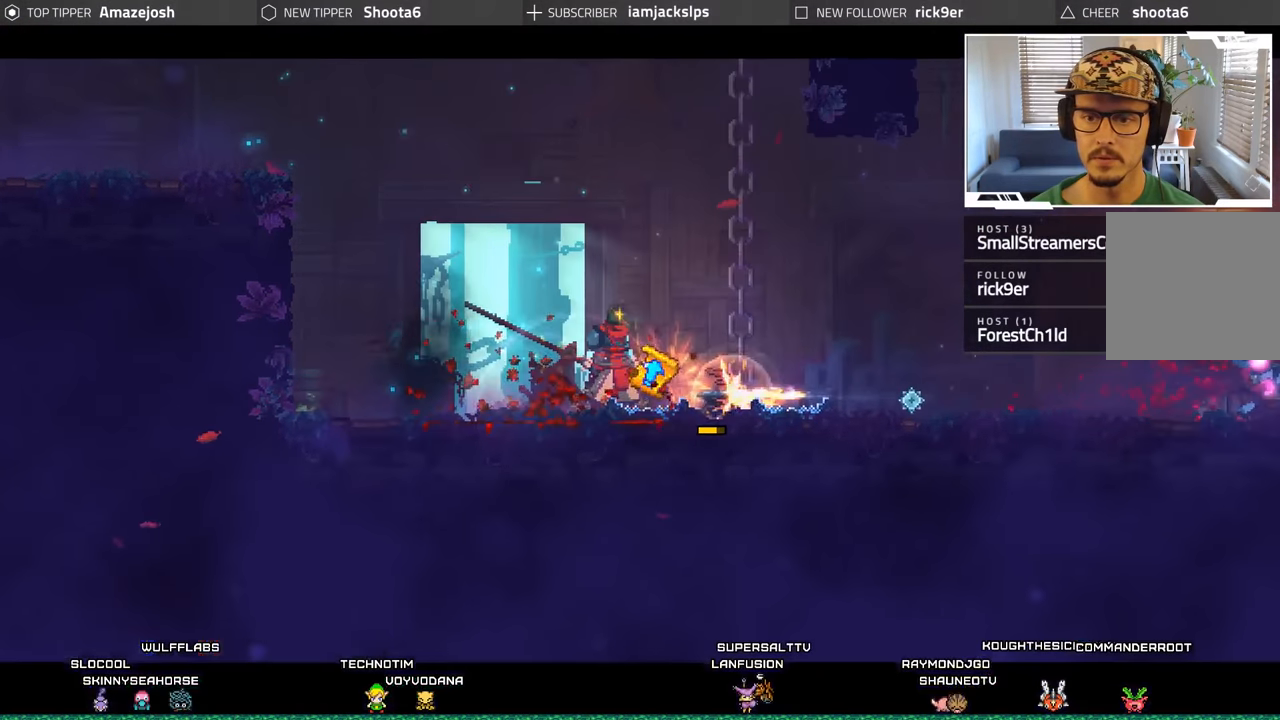
{"buttons": [], "left_stick": "center", "right_stick": "center", "events": [[83, "DPAD_LEFT", "up"]]}
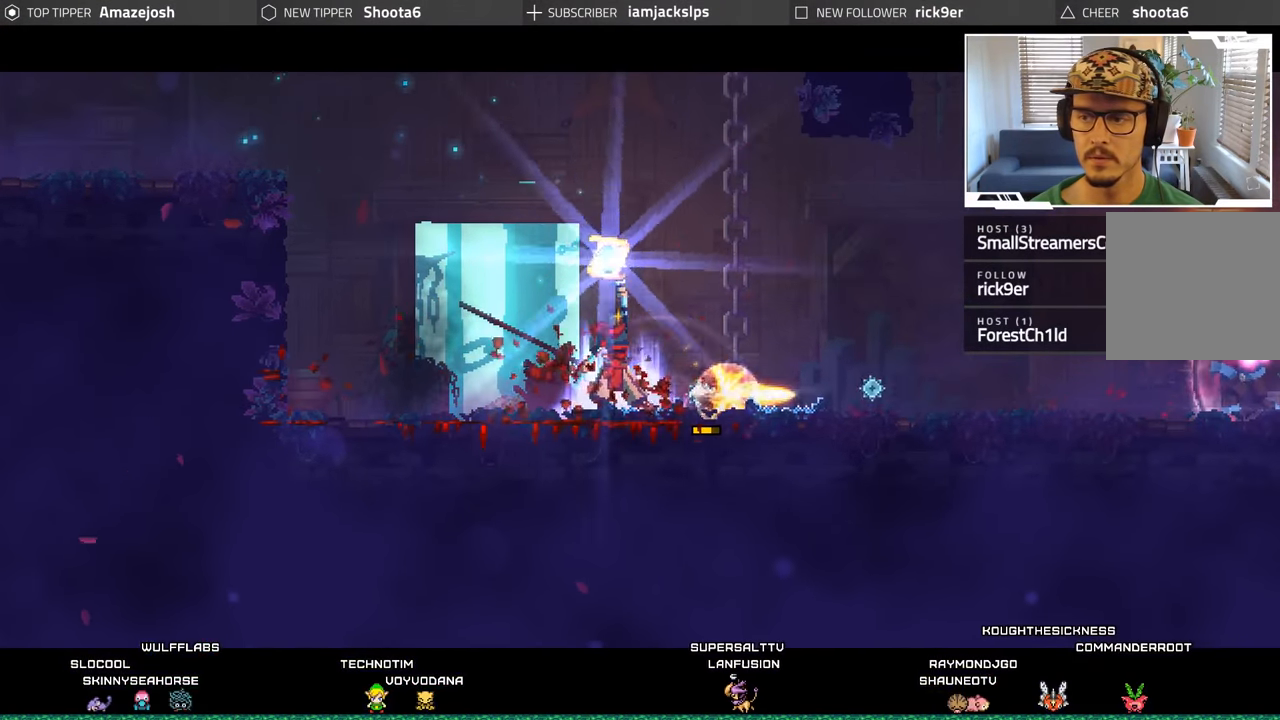
{"buttons": [], "left_stick": "center", "right_stick": "center", "events": []}
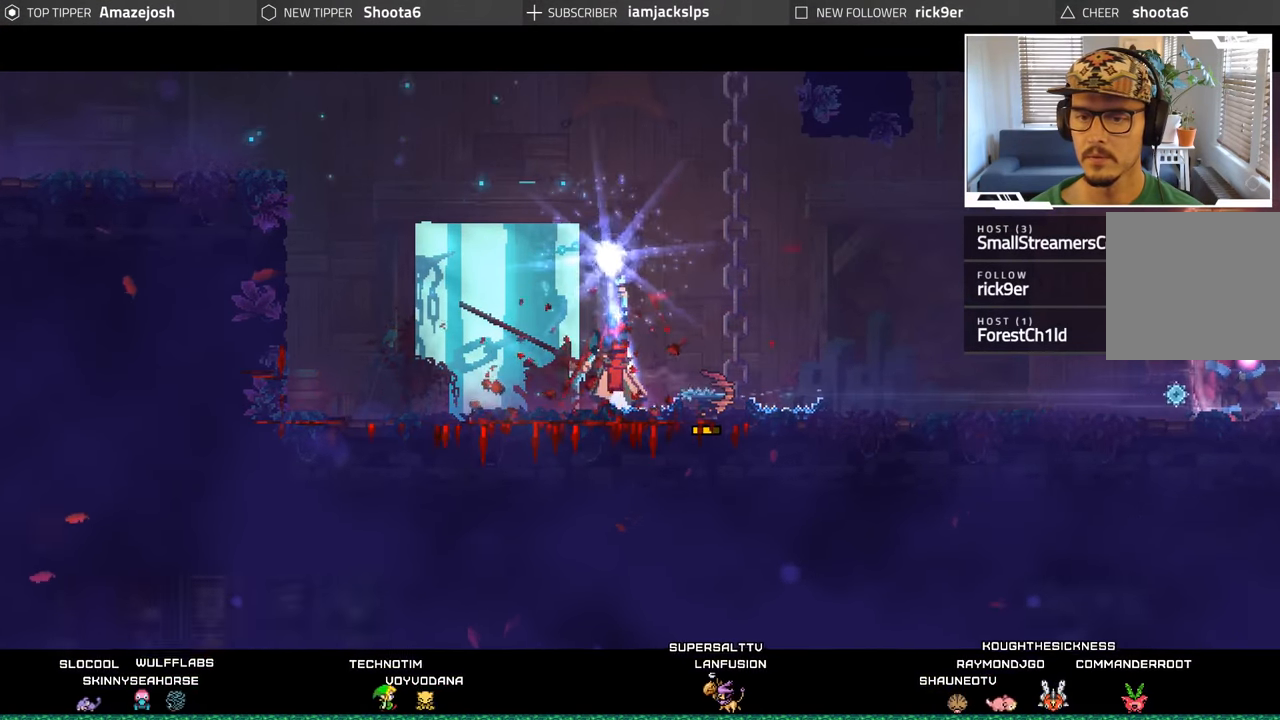
{"buttons": [], "left_stick": "center", "right_stick": "center", "events": []}
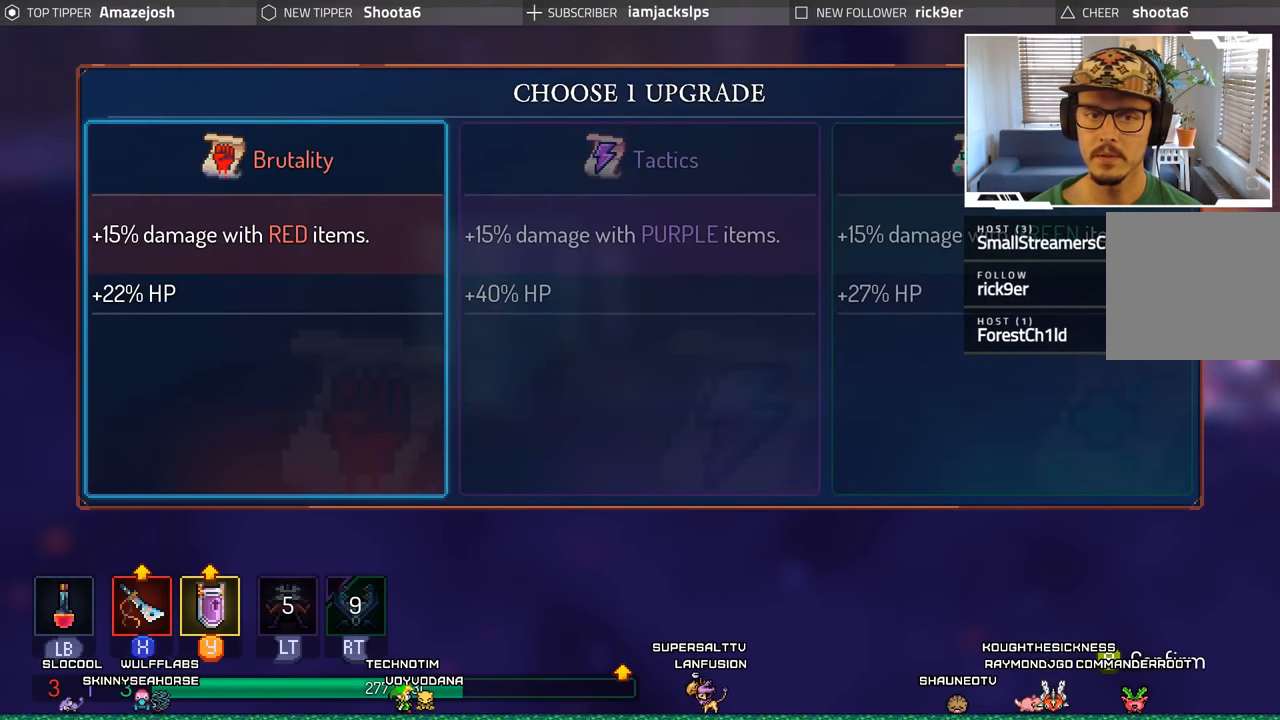
{"buttons": ["DPAD_RIGHT"], "left_stick": "center", "right_stick": "center", "events": [[433, "DPAD_RIGHT", "down"]]}
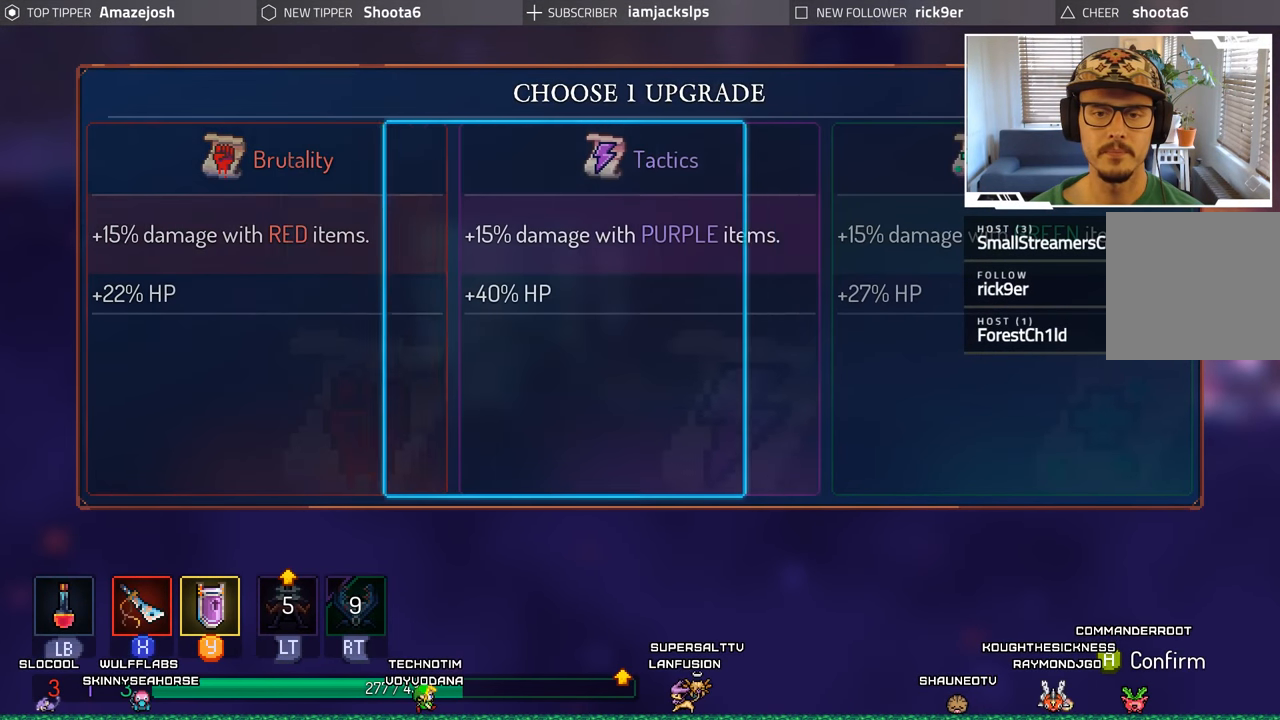
{"buttons": [], "left_stick": "center", "right_stick": "center", "events": [[66, "DPAD_RIGHT", "up"], [200, "DPAD_RIGHT", "down"], [333, "DPAD_RIGHT", "up"]]}
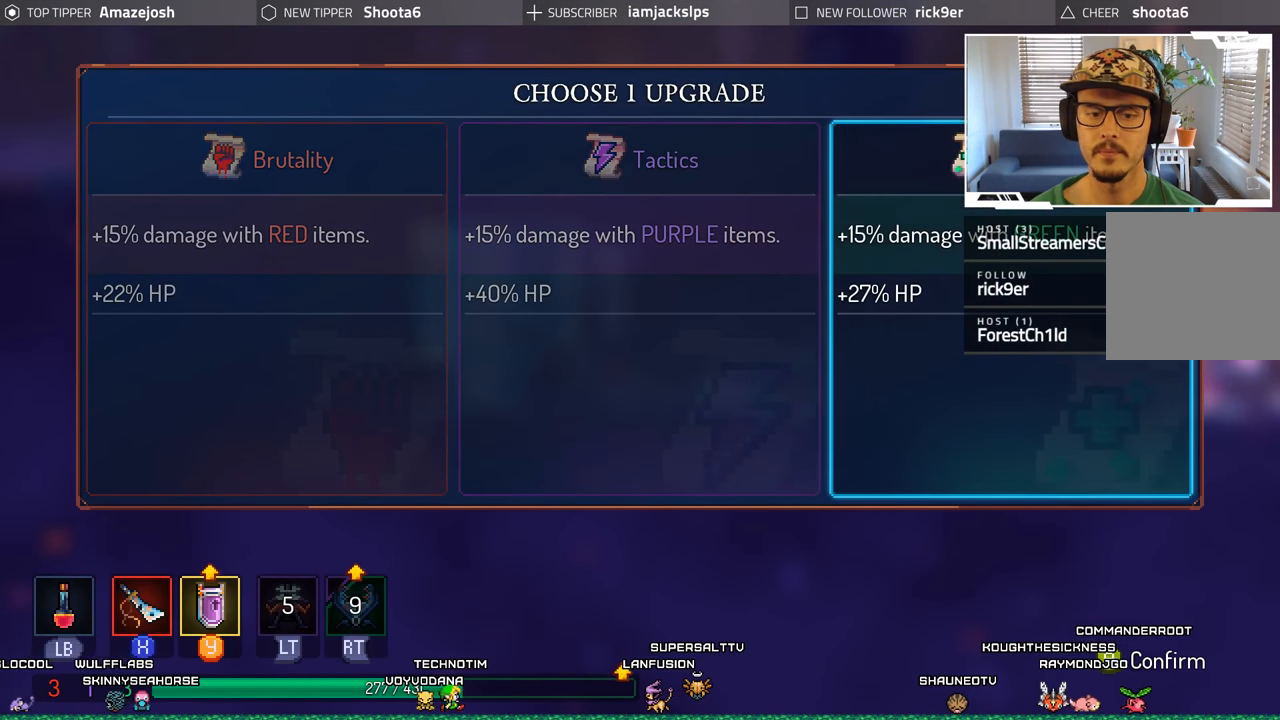
{"buttons": [], "left_stick": "center", "right_stick": "center", "events": [[83, "DPAD_LEFT", "down"], [200, "DPAD_LEFT", "up"], [316, "DPAD_LEFT", "down"], [416, "DPAD_LEFT", "up"]]}
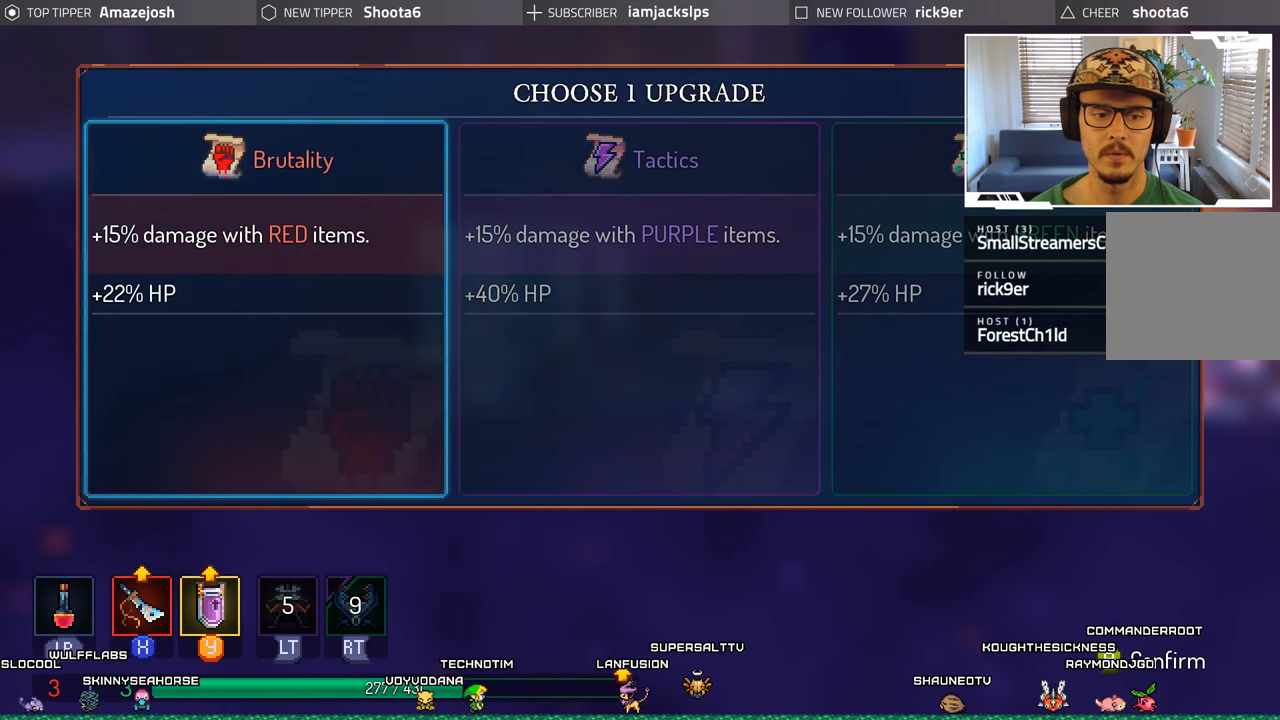
{"buttons": [], "left_stick": "center", "right_stick": "center", "events": []}
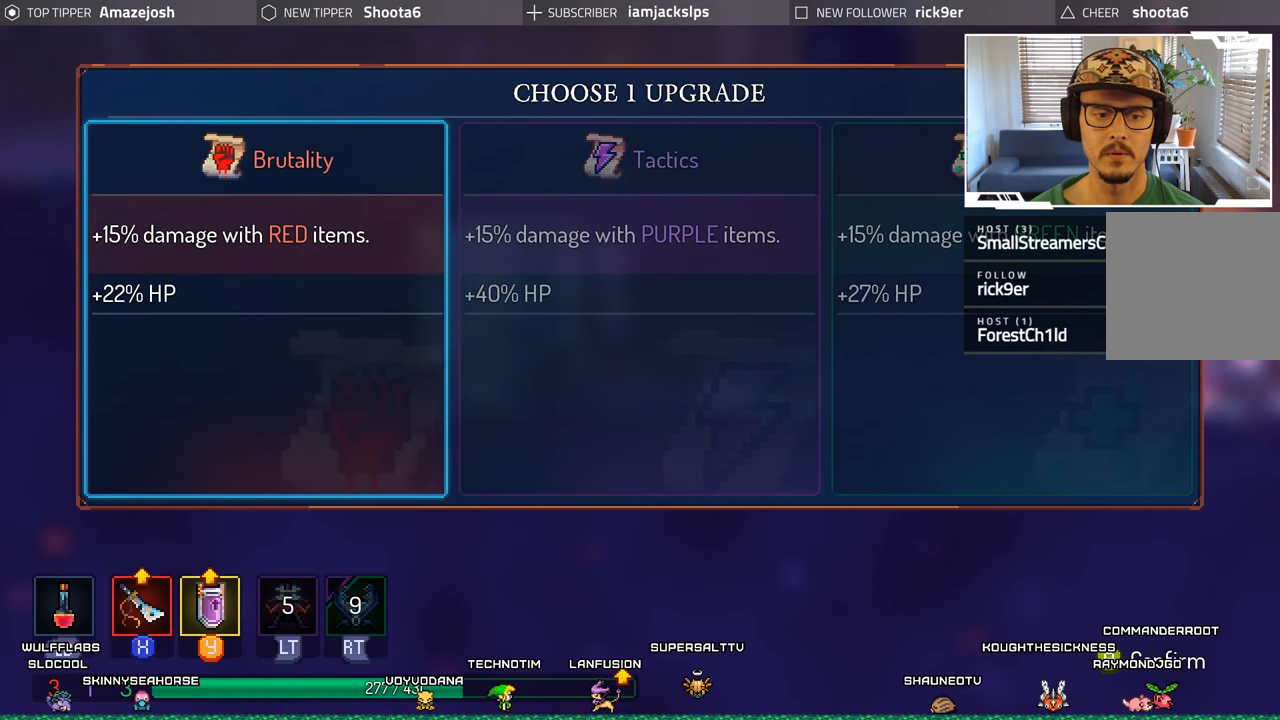
{"buttons": [], "left_stick": "center", "right_stick": "center", "events": [[216, "A", "down"], [350, "A", "up"]]}
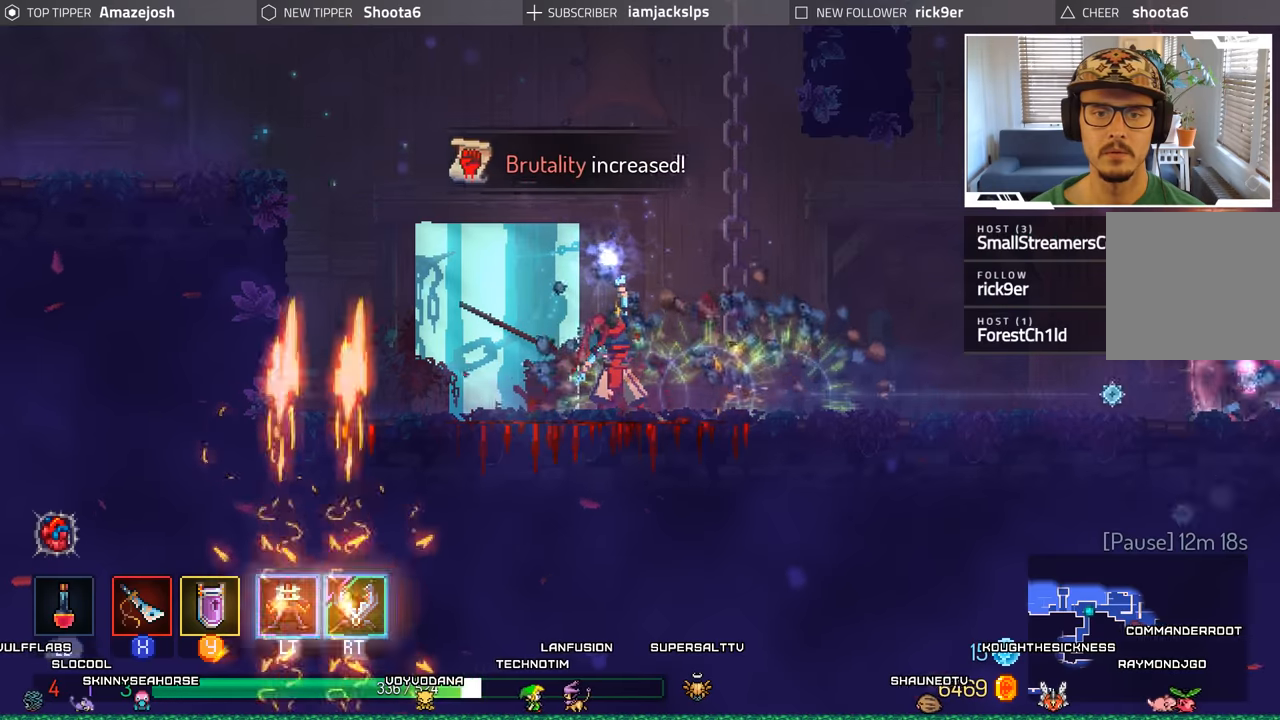
{"buttons": [], "left_stick": "center", "right_stick": "center", "events": []}
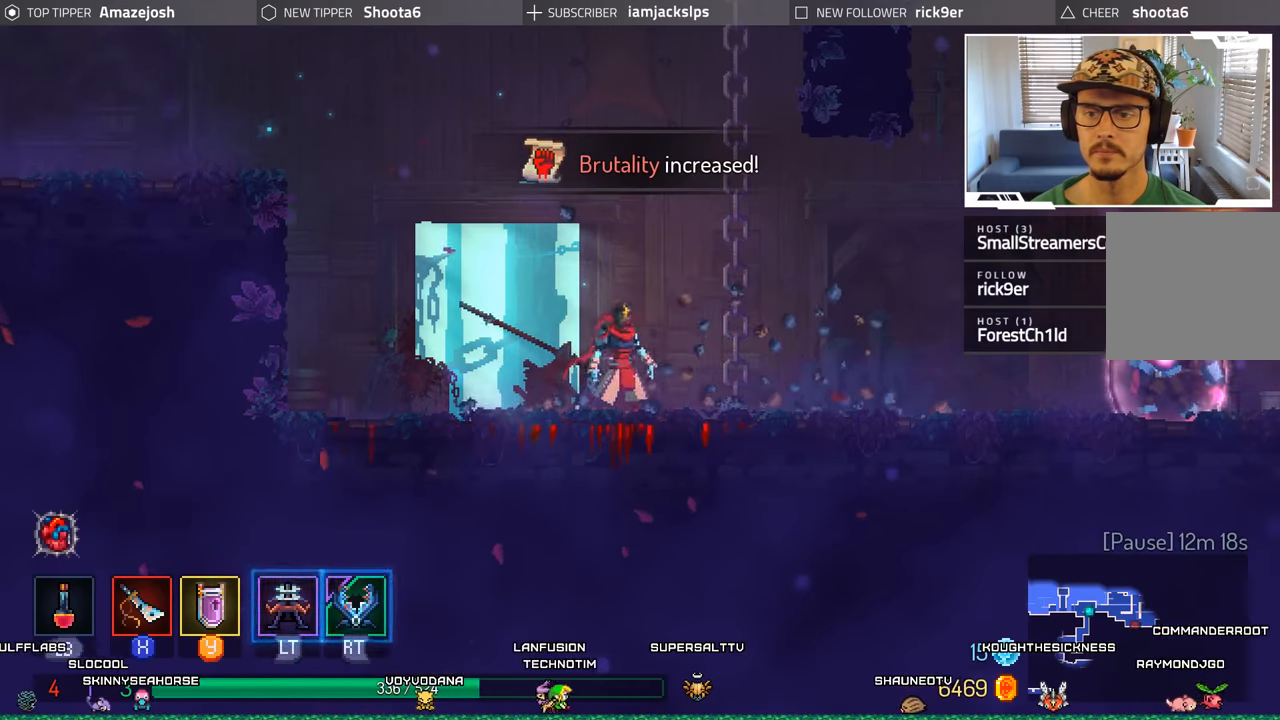
{"buttons": ["DPAD_LEFT"], "left_stick": "center", "right_stick": "center", "events": [[50, "DPAD_RIGHT", "down"], [133, "L2", "down"], [167, "R1", "down"], [167, "R2", "down"], [300, "DPAD_RIGHT", "up"], [300, "L2", "up"], [300, "R1", "up"], [333, "L2", "down"], [333, "R1", "down"], [433, "DPAD_LEFT", "down"], [450, "R1", "up"], [483, "L2", "up"], [483, "R2", "up"]]}
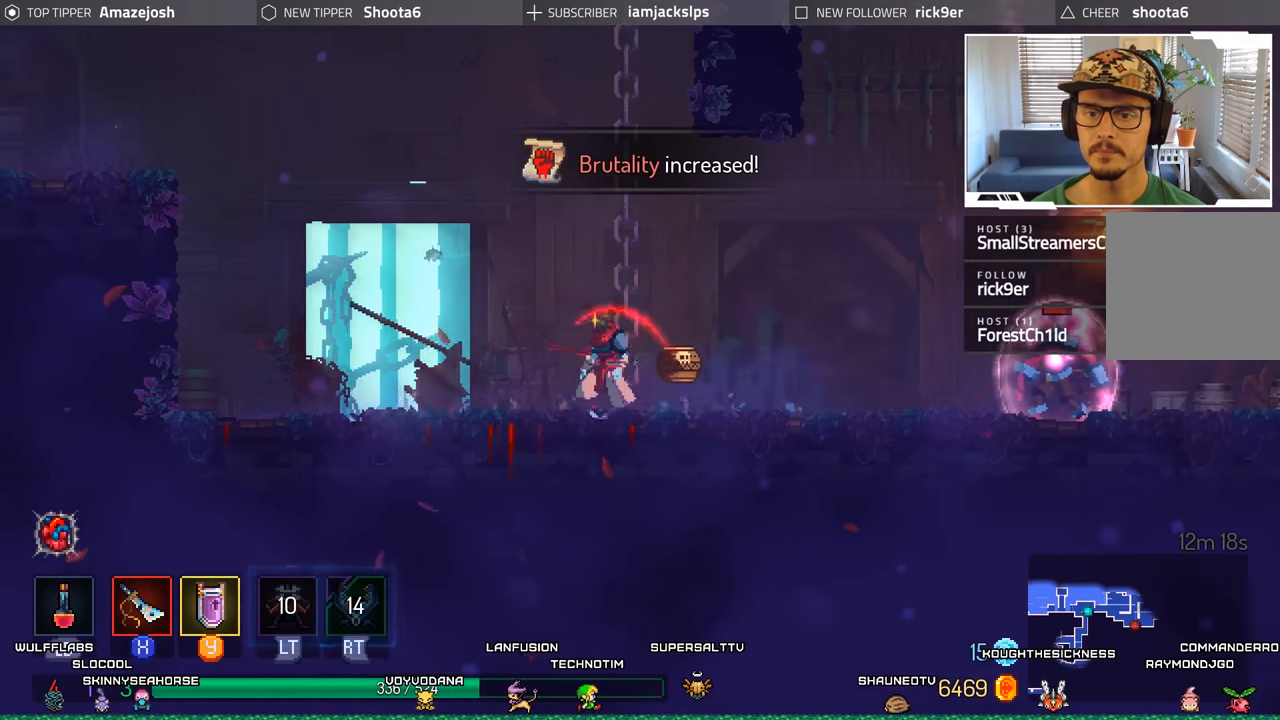
{"buttons": ["DPAD_RIGHT"], "left_stick": "center", "right_stick": "center", "events": [[217, "DPAD_LEFT", "up"], [300, "DPAD_RIGHT", "down"]]}
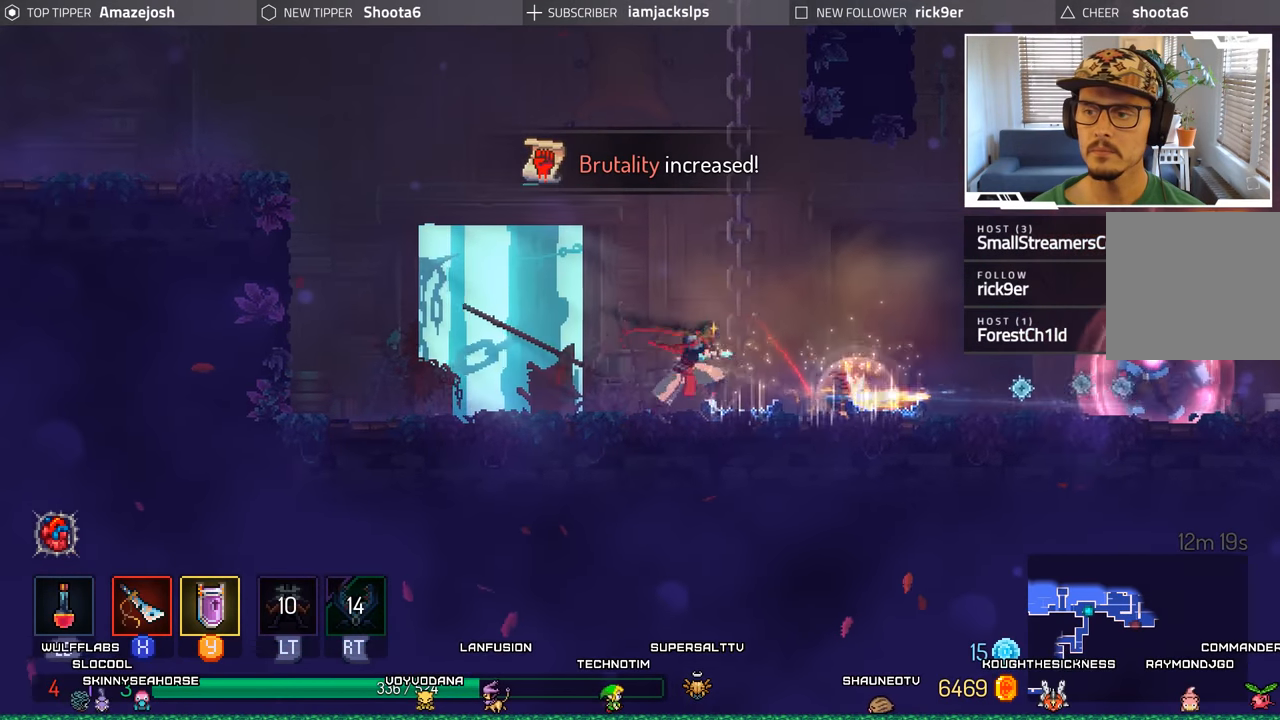
{"buttons": ["DPAD_RIGHT"], "left_stick": "center", "right_stick": "center", "events": []}
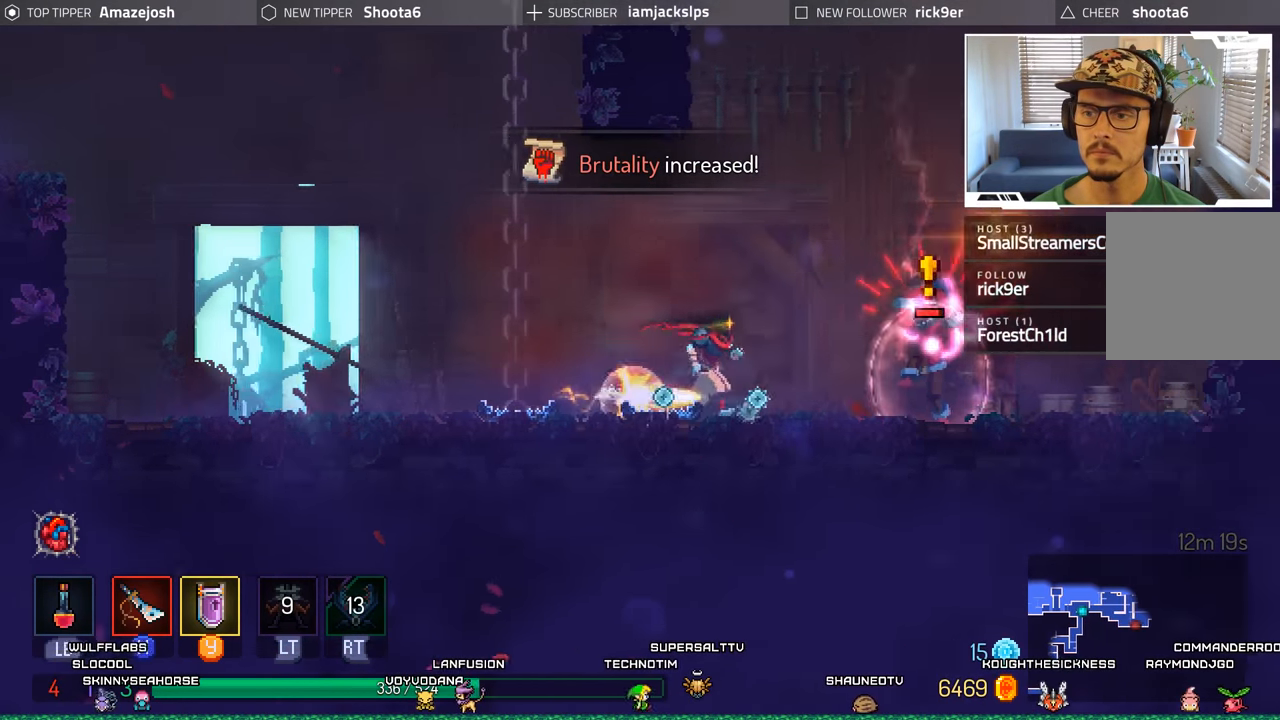
{"buttons": ["DPAD_RIGHT"], "left_stick": "center", "right_stick": "center", "events": [[200, "Y", "down"], [300, "Y", "up"], [367, "Y", "down"], [433, "Y", "up"]]}
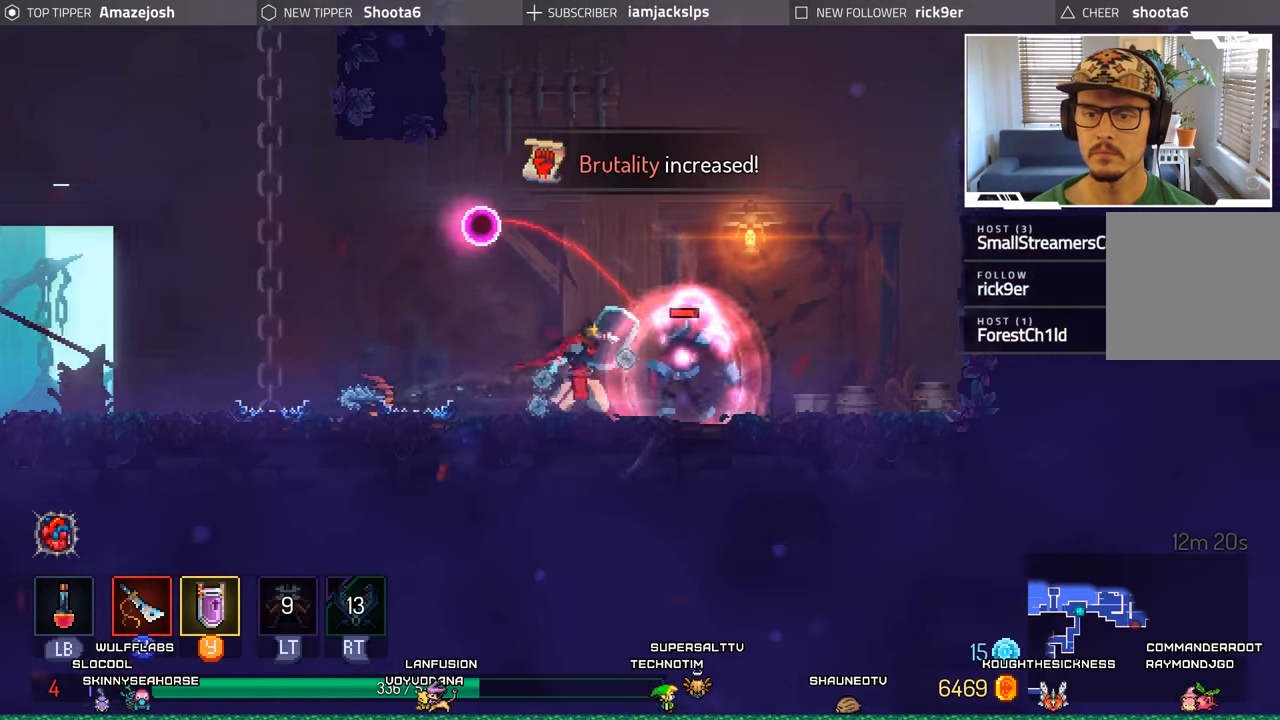
{"buttons": ["DPAD_RIGHT"], "left_stick": "center", "right_stick": "center", "events": [[33, "Y", "down"], [67, "Y", "up"]]}
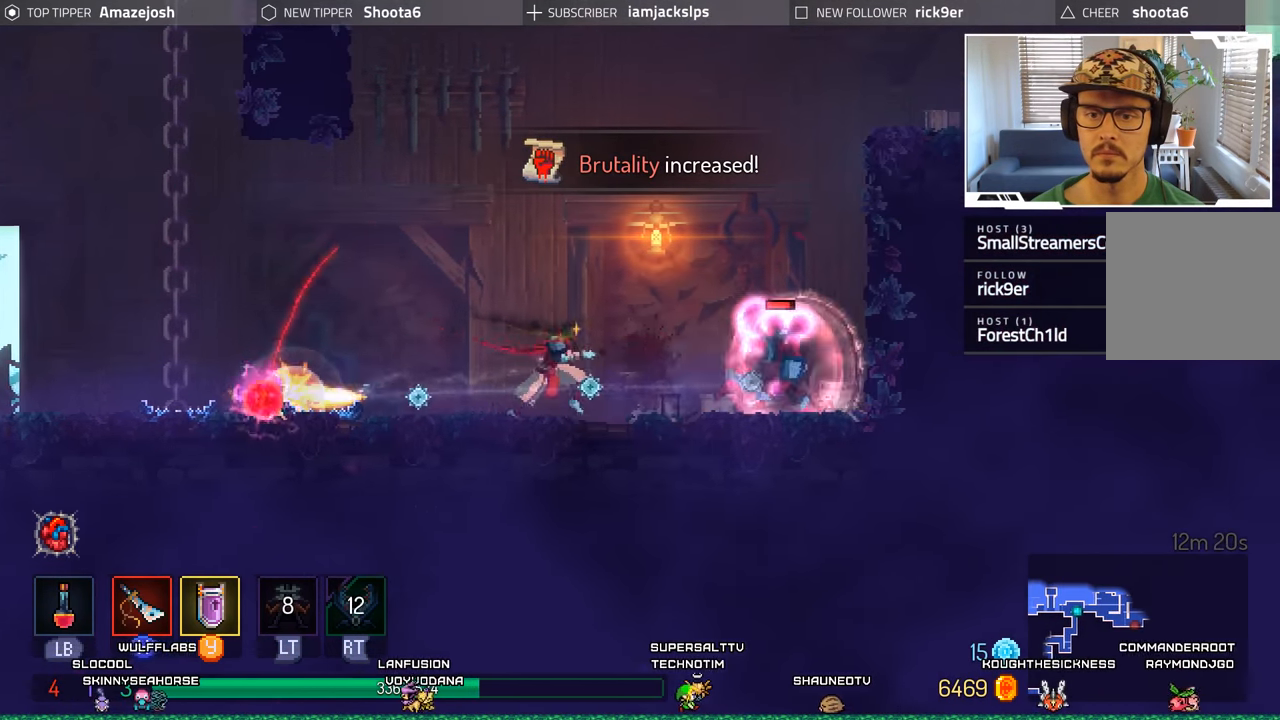
{"buttons": ["DPAD_RIGHT"], "left_stick": "center", "right_stick": "center", "events": []}
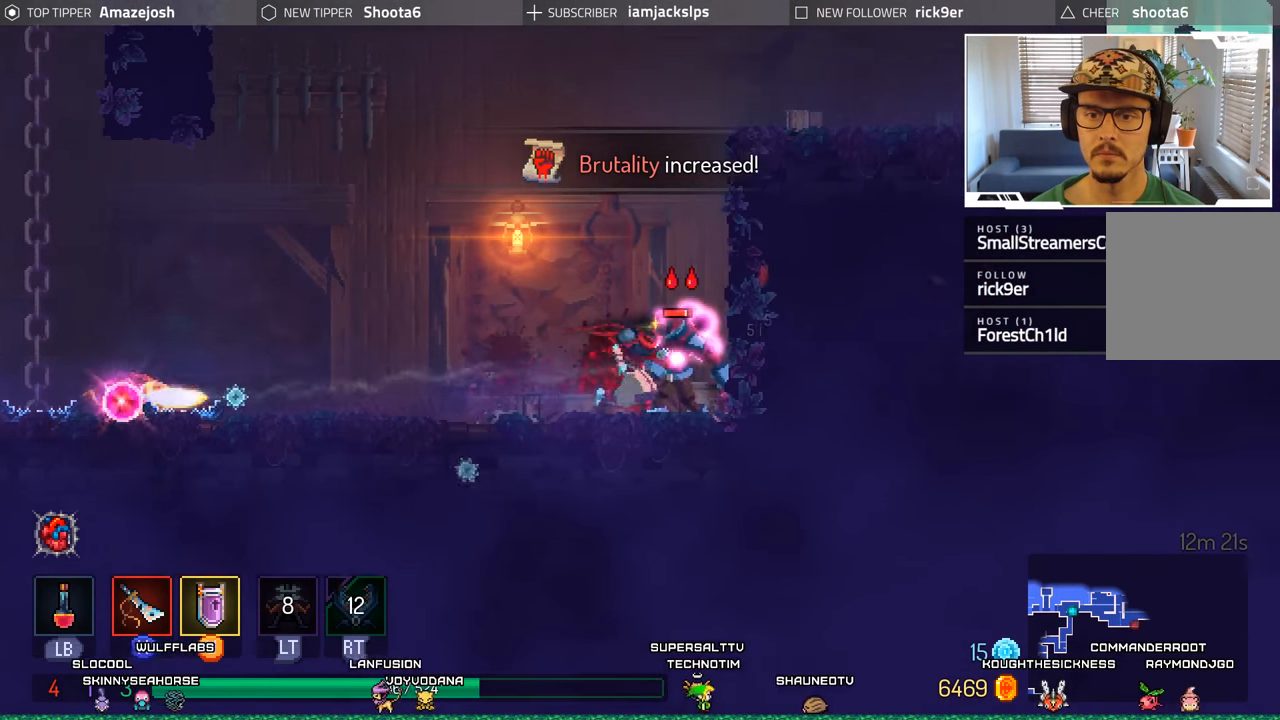
{"buttons": [], "left_stick": "center", "right_stick": "center", "events": [[467, "DPAD_RIGHT", "up"]]}
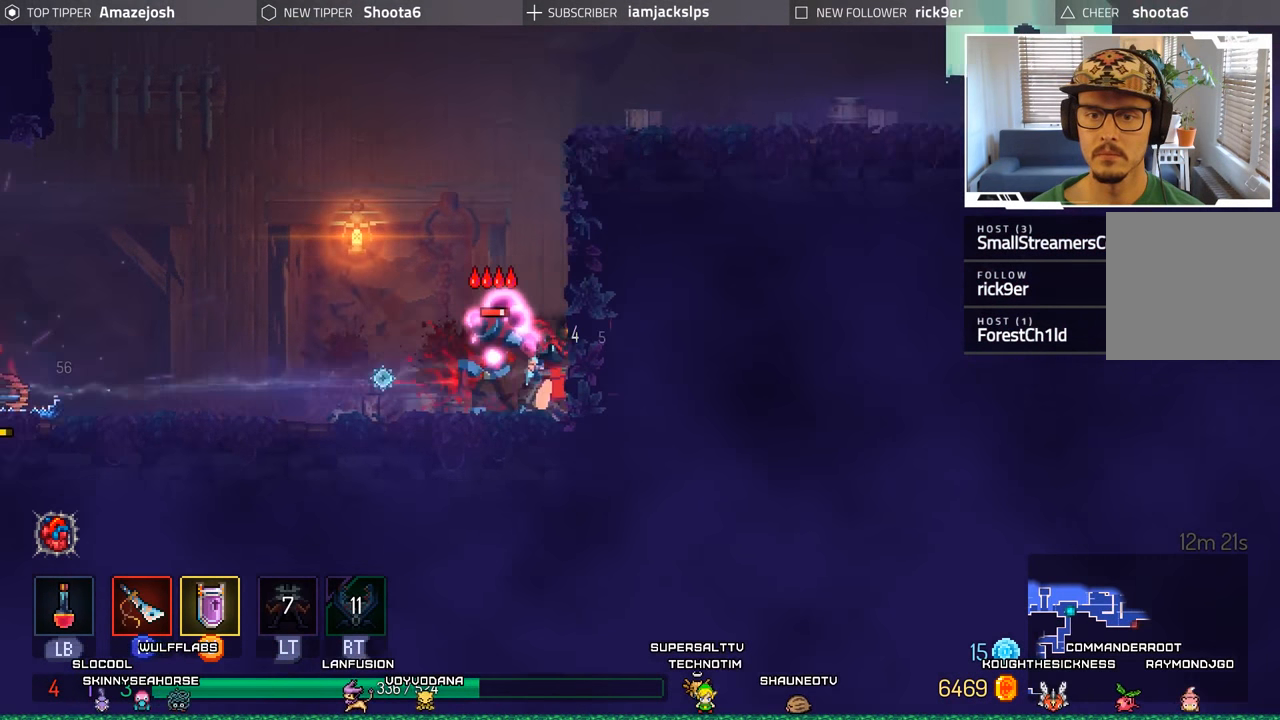
{"buttons": [], "left_stick": "center", "right_stick": "center", "events": [[200, "DPAD_LEFT", "down"], [400, "DPAD_LEFT", "up"]]}
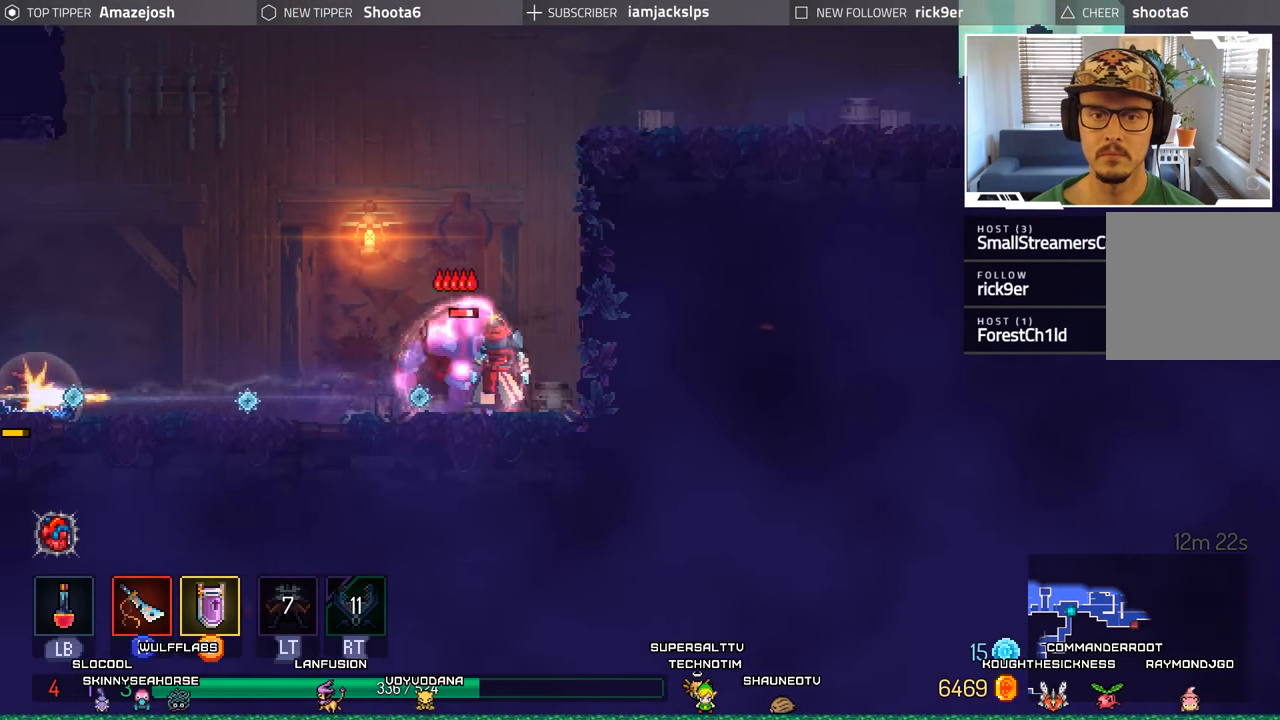
{"buttons": ["DPAD_LEFT"], "left_stick": "center", "right_stick": "center", "events": [[484, "DPAD_LEFT", "down"]]}
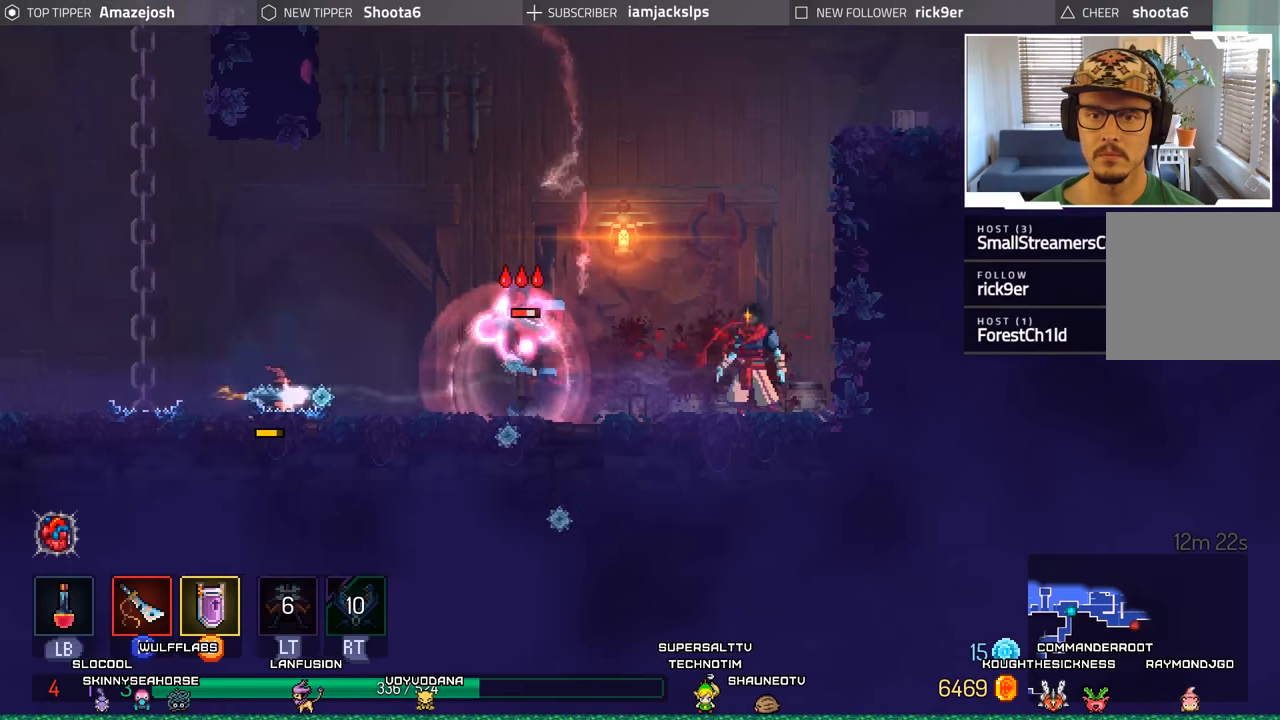
{"buttons": ["Y", "DPAD_LEFT"], "left_stick": "center", "right_stick": "center", "events": [[167, "DPAD_LEFT", "up"], [484, "DPAD_LEFT", "down"], [500, "Y", "down"]]}
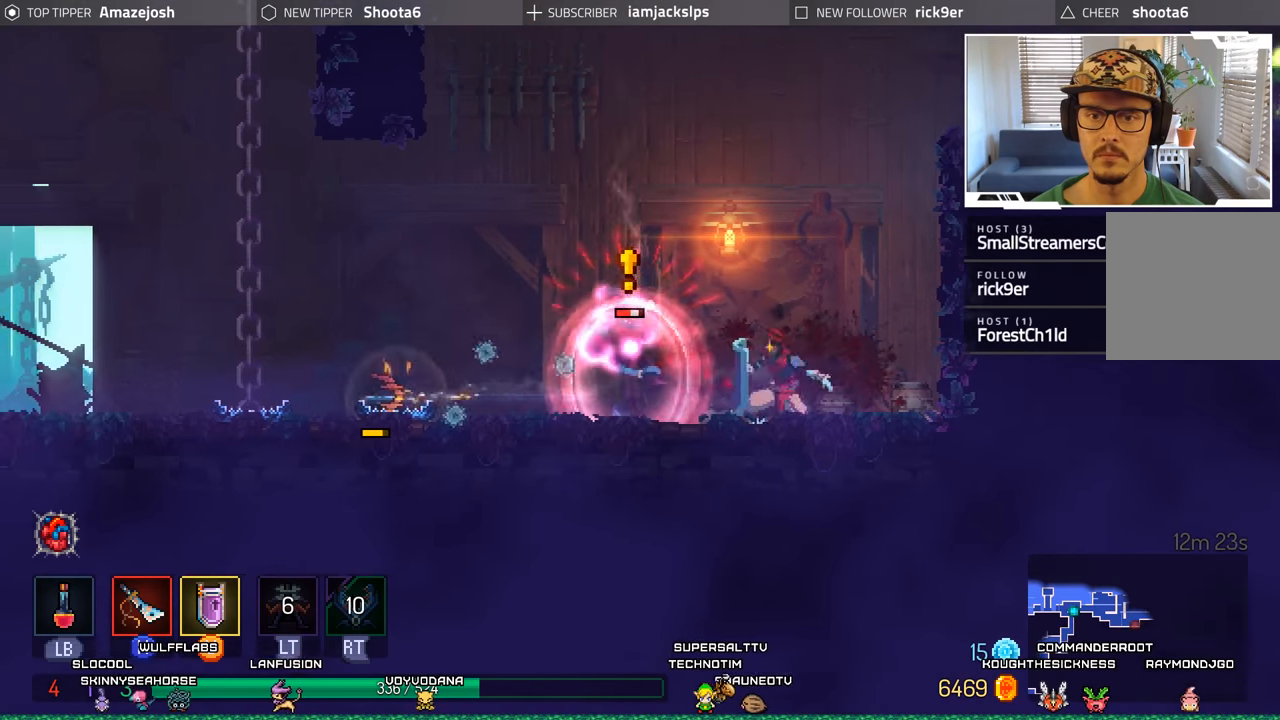
{"buttons": [], "left_stick": "center", "right_stick": "center", "events": [[134, "Y", "up"], [217, "Y", "down"], [284, "Y", "up"], [350, "Y", "down"], [417, "Y", "up"], [500, "DPAD_LEFT", "up"]]}
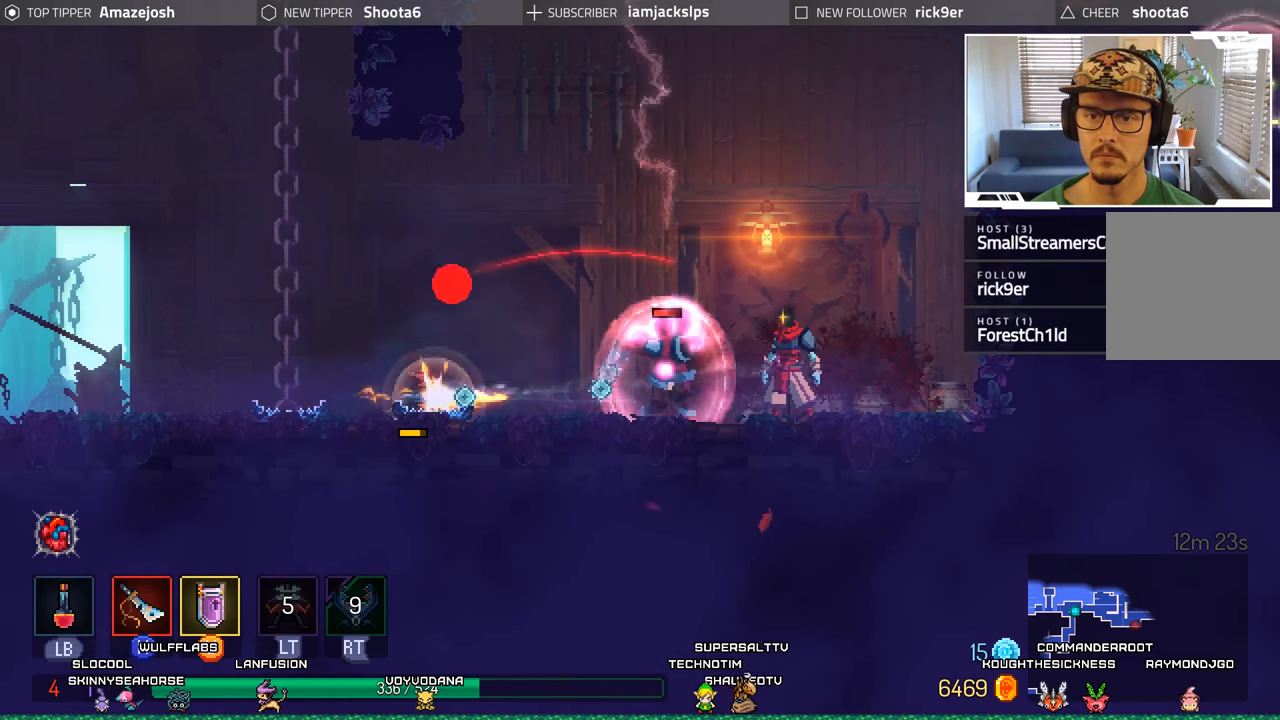
{"buttons": ["DPAD_LEFT"], "left_stick": "center", "right_stick": "center", "events": [[167, "DPAD_RIGHT", "down"], [217, "DPAD_RIGHT", "up"], [284, "DPAD_LEFT", "down"]]}
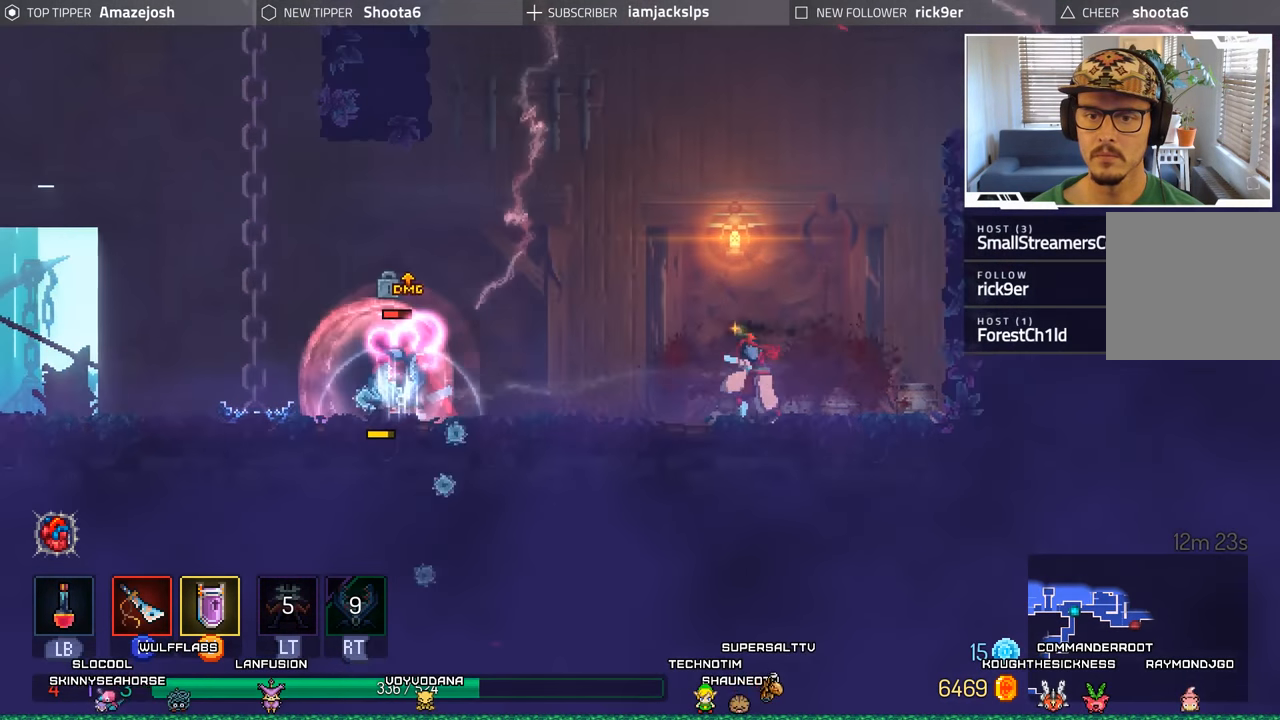
{"buttons": ["DPAD_LEFT"], "left_stick": "center", "right_stick": "center", "events": [[267, "DPAD_LEFT", "up"], [317, "DPAD_LEFT", "down"]]}
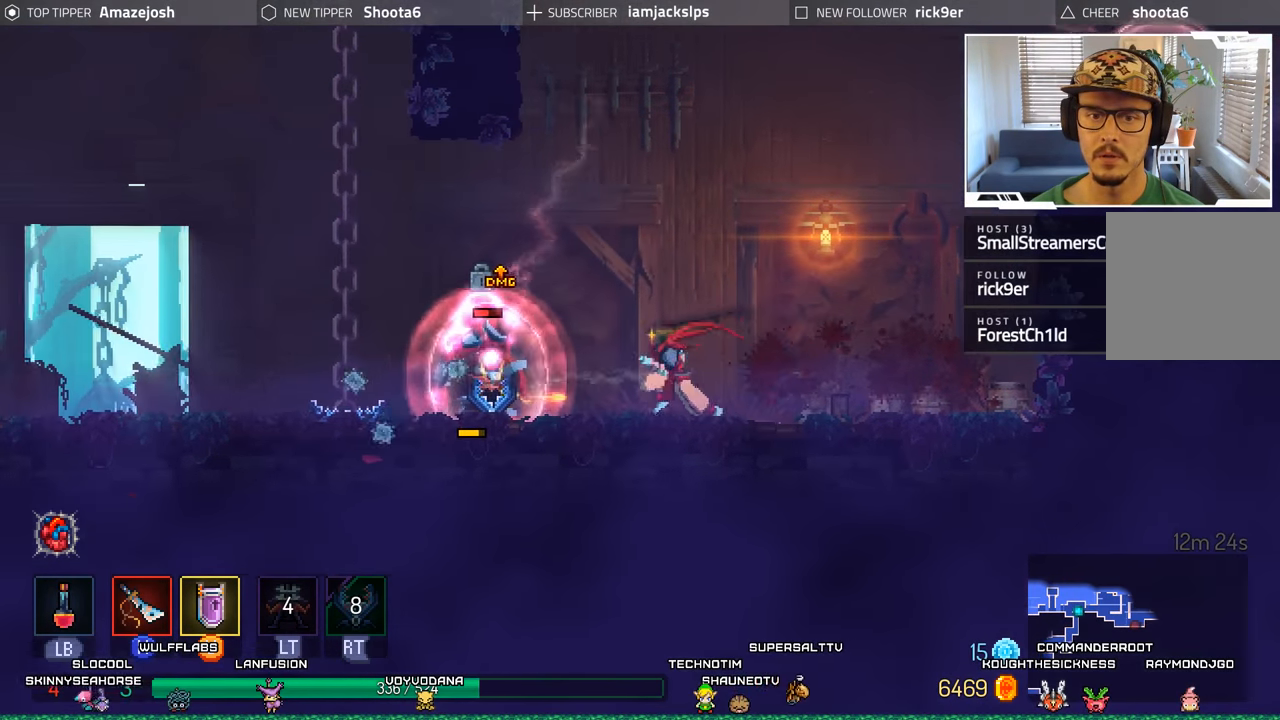
{"buttons": ["X", "DPAD_LEFT"], "left_stick": "center", "right_stick": "center", "events": [[117, "X", "down"], [200, "X", "up"], [300, "X", "down"], [367, "X", "up"], [450, "X", "down"]]}
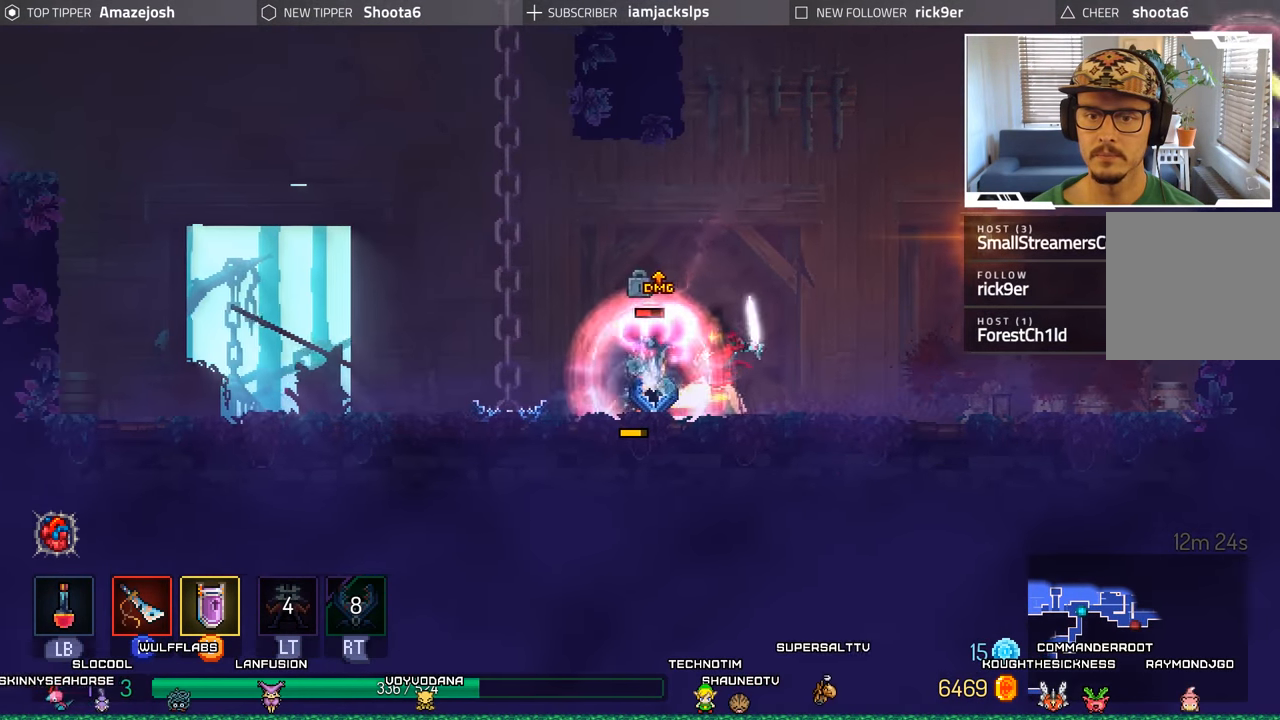
{"buttons": ["X", "DPAD_LEFT"], "left_stick": "center", "right_stick": "center", "events": [[17, "X", "up"], [117, "X", "down"], [184, "X", "up"], [284, "X", "down"], [350, "X", "up"], [434, "X", "down"]]}
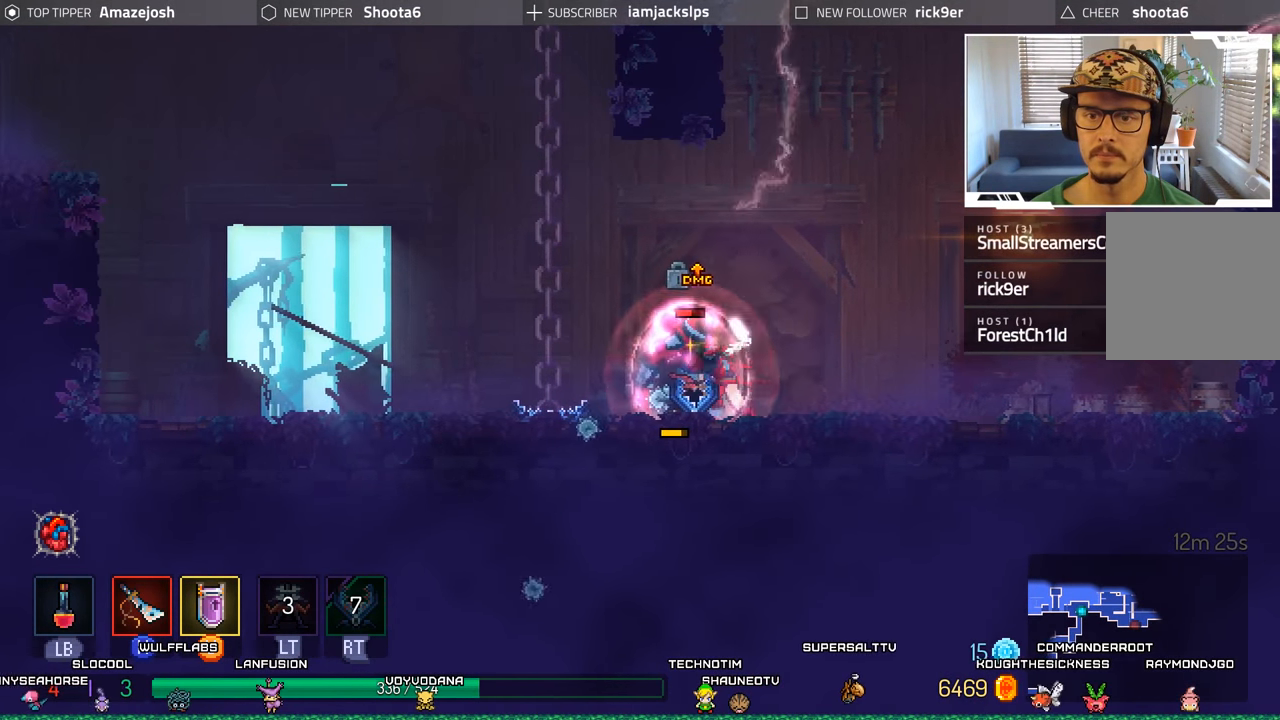
{"buttons": [], "left_stick": "center", "right_stick": "center", "events": [[17, "X", "up"], [167, "B", "down"], [300, "B", "up"], [450, "DPAD_LEFT", "up"]]}
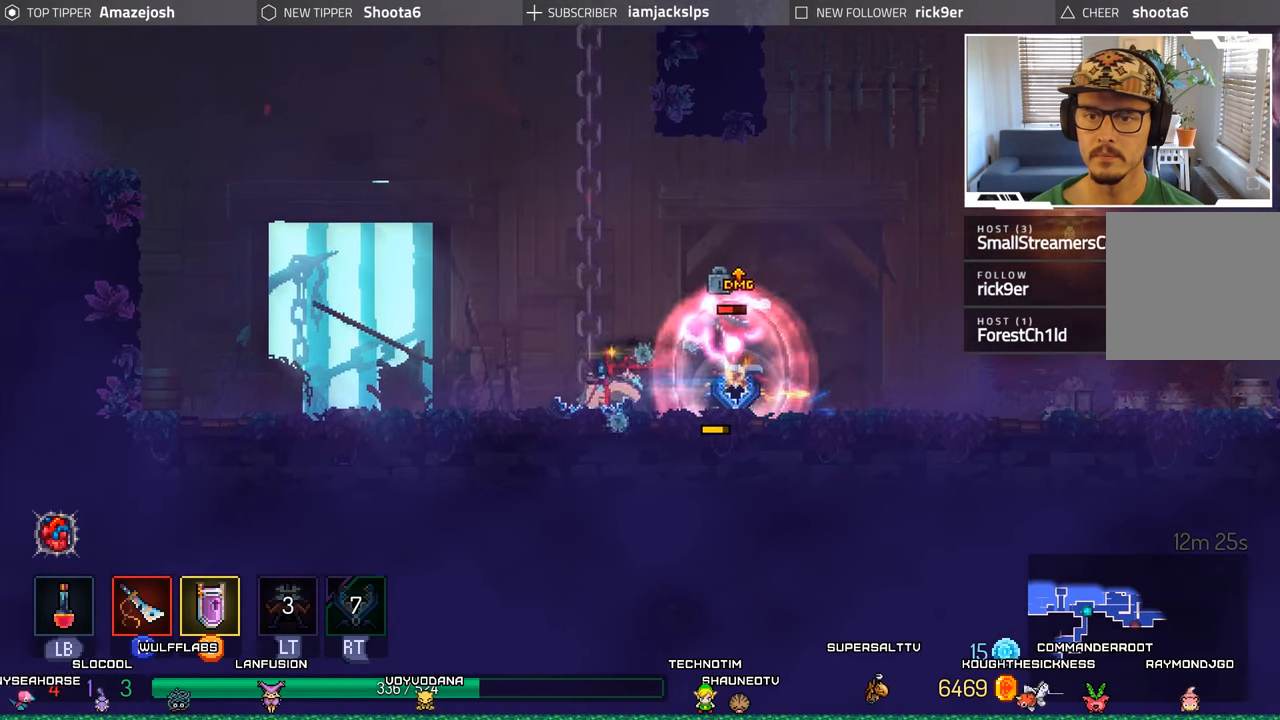
{"buttons": ["X", "DPAD_RIGHT"], "left_stick": "center", "right_stick": "center", "events": [[50, "DPAD_RIGHT", "down"], [134, "X", "down"], [234, "X", "up"], [317, "X", "down"], [384, "X", "up"], [484, "X", "down"]]}